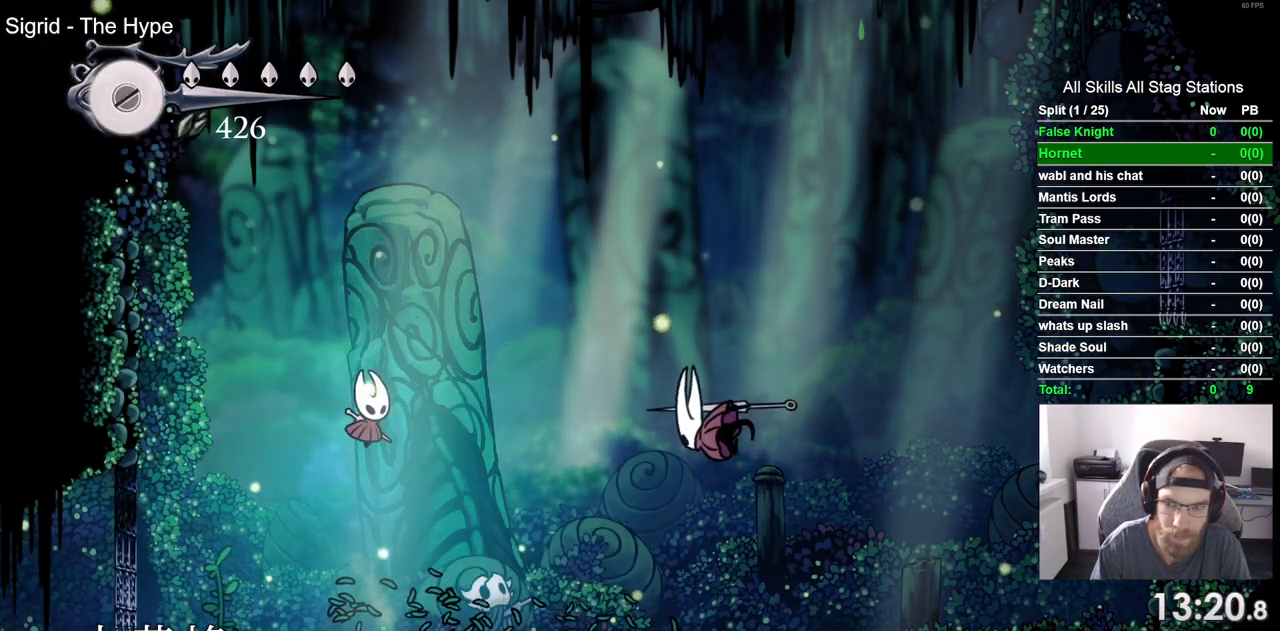
Gameplay with a controller (PlayStation layout); each line is a JSON object with the inputs held at the frame after it (dt_ms = milliseconds from this image to that frame). "events" lists button and stick changes between this image and that frame as [ms after this image, input, new state], when the widget could be followed in between.
{"dt_ms": 500, "buttons": [], "left_stick": "center", "right_stick": "center", "events": [[117, "R1", "up"], [417, "DPAD_RIGHT", "up"]]}
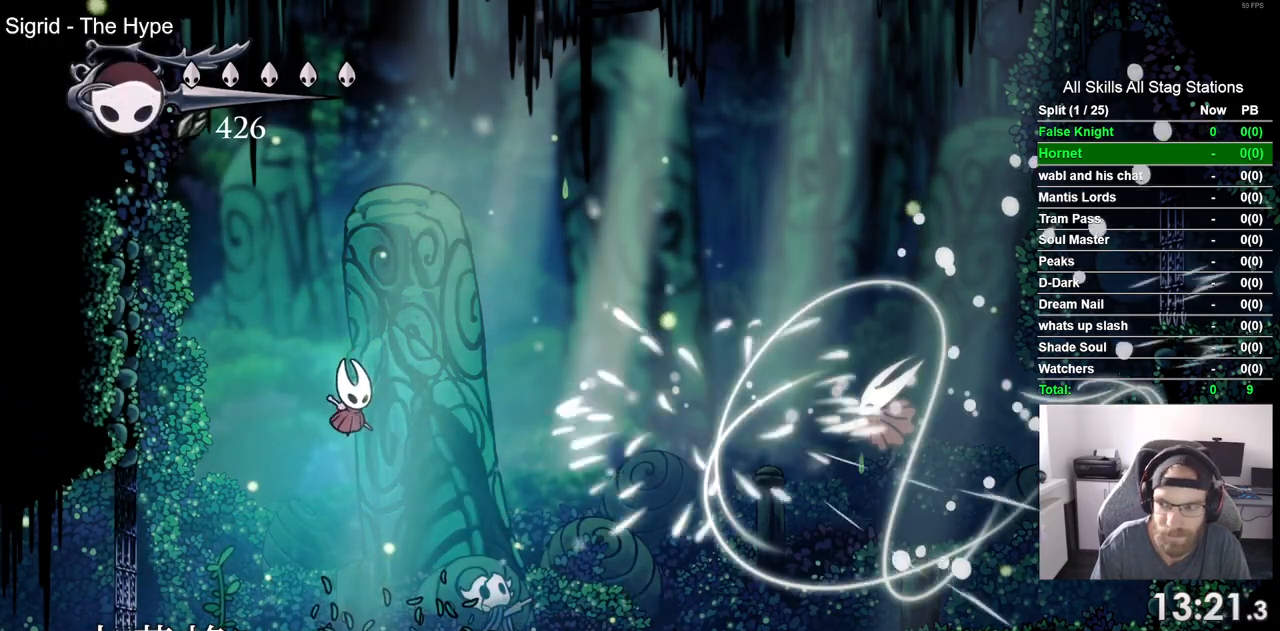
{"dt_ms": 500, "buttons": ["DPAD_RIGHT"], "left_stick": "center", "right_stick": "center", "events": [[50, "DPAD_RIGHT", "down"]]}
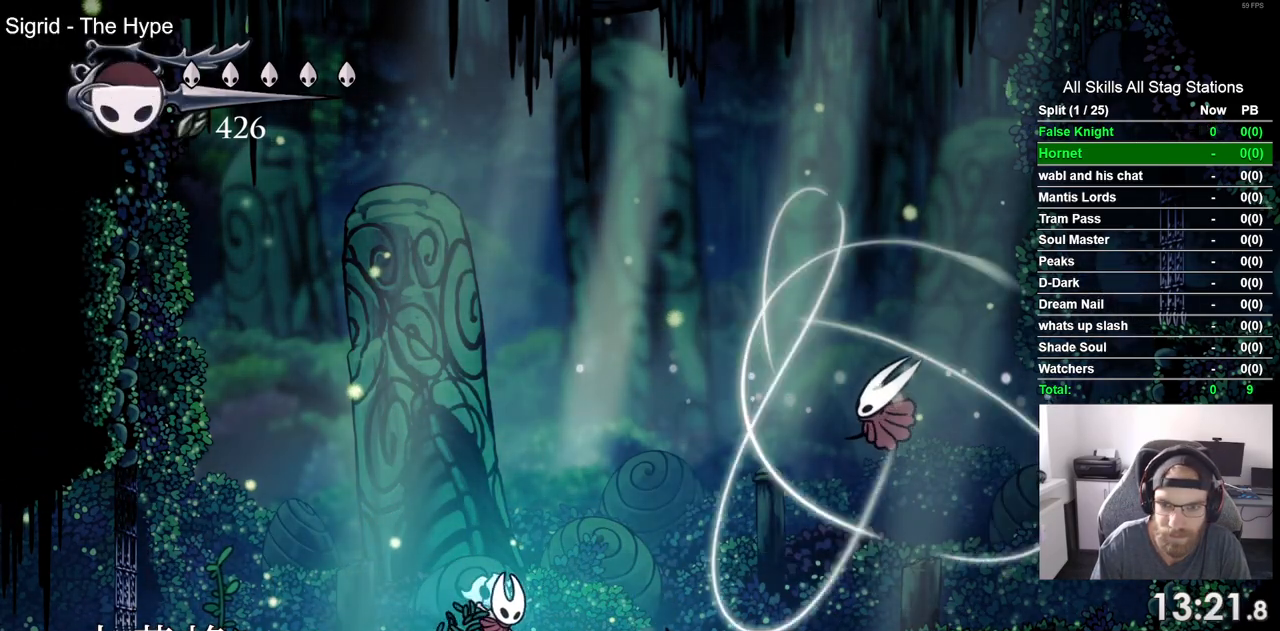
{"dt_ms": 500, "buttons": ["SQUARE", "DPAD_RIGHT"], "left_stick": "center", "right_stick": "center", "events": [[467, "SQUARE", "down"]]}
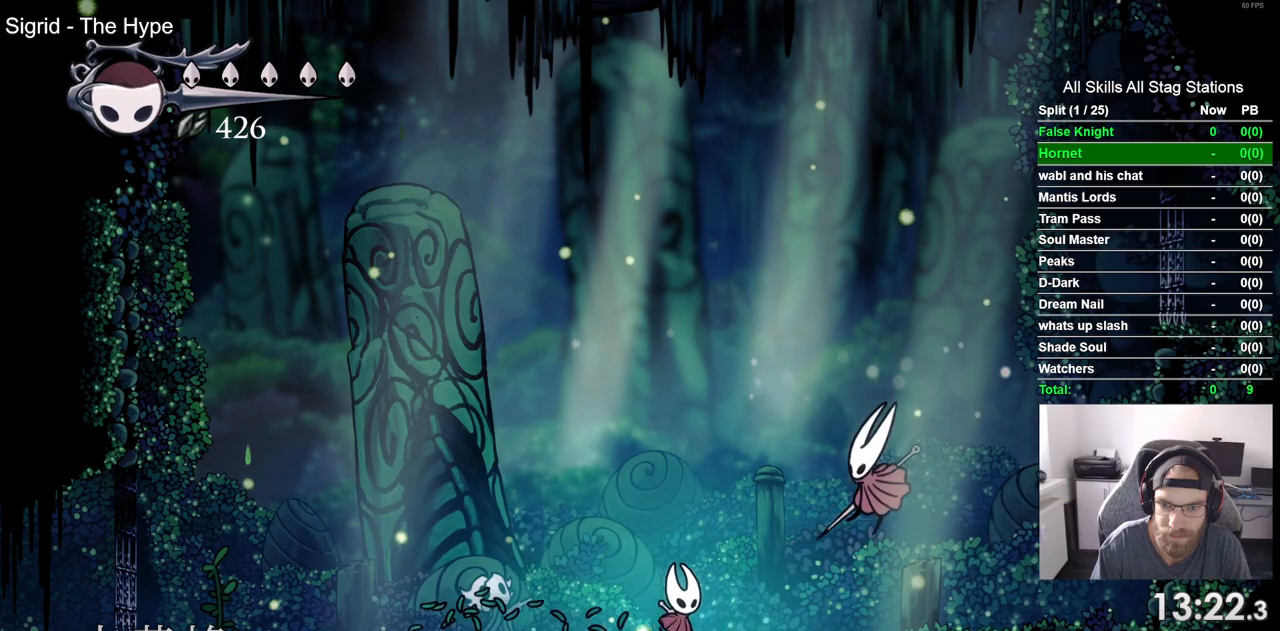
{"dt_ms": 500, "buttons": [], "left_stick": "center", "right_stick": "center", "events": [[83, "DPAD_RIGHT", "up"], [100, "SQUARE", "up"], [133, "R1", "down"], [250, "R1", "up"]]}
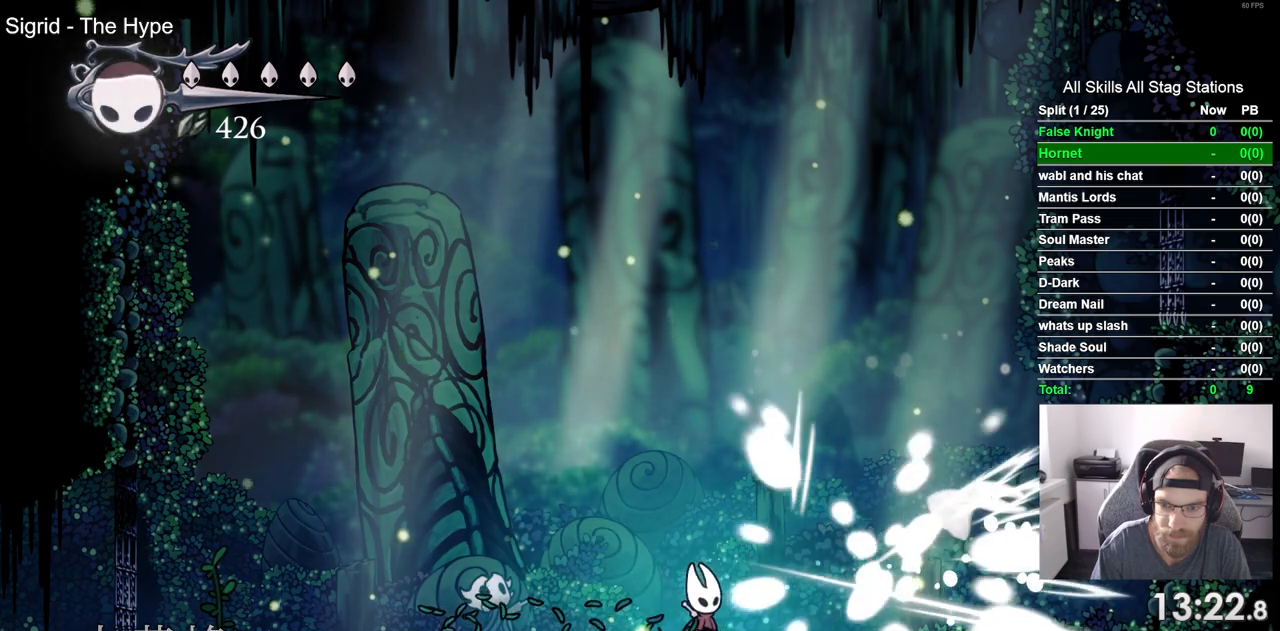
{"dt_ms": 500, "buttons": ["DPAD_RIGHT"], "left_stick": "center", "right_stick": "center", "events": [[150, "DPAD_RIGHT", "down"]]}
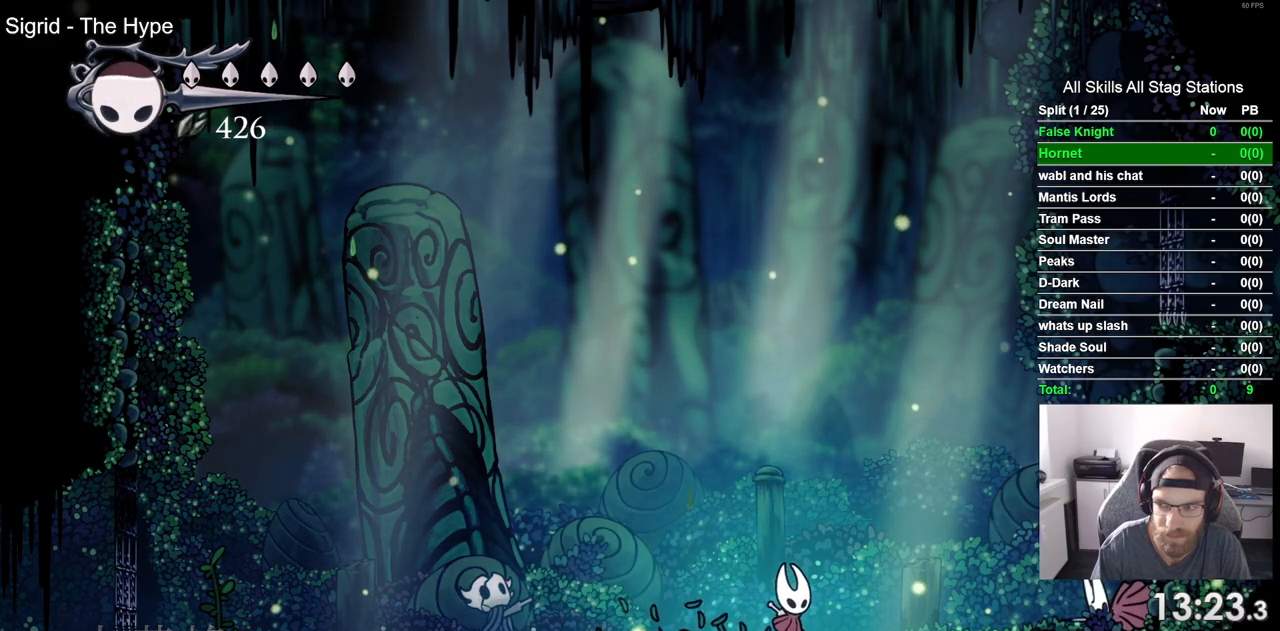
{"dt_ms": 500, "buttons": ["SQUARE", "DPAD_RIGHT"], "left_stick": "center", "right_stick": "center", "events": [[450, "SQUARE", "down"]]}
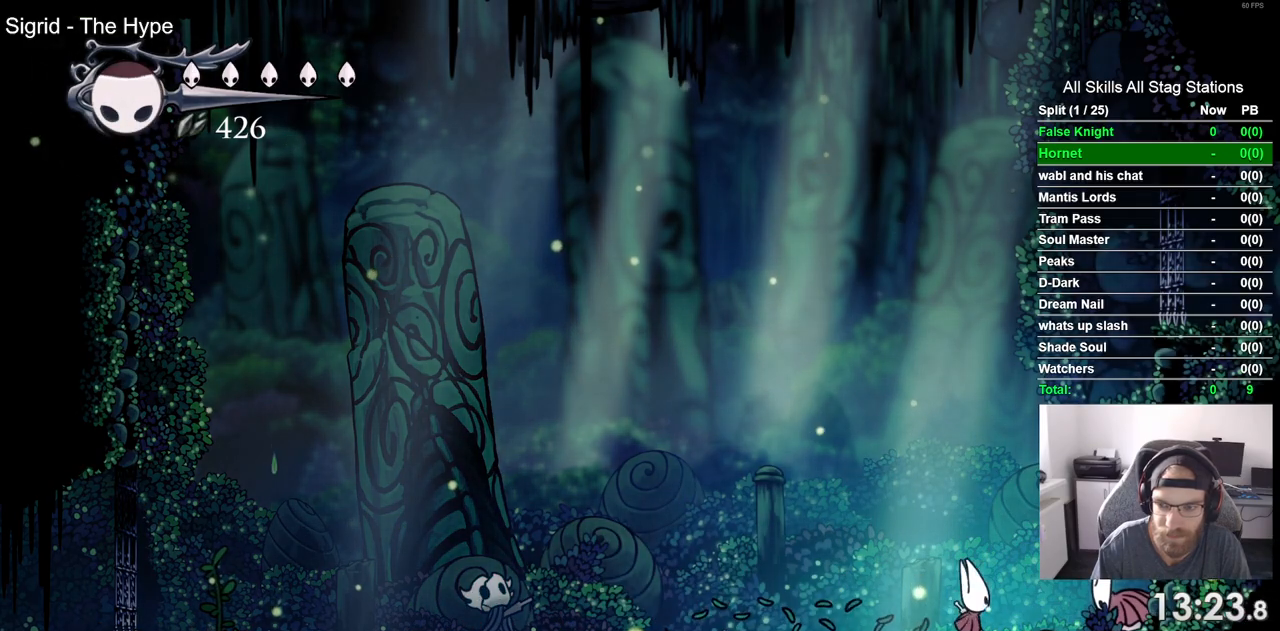
{"dt_ms": 500, "buttons": ["SQUARE", "DPAD_RIGHT"], "left_stick": "center", "right_stick": "center", "events": [[83, "SQUARE", "up"], [183, "DPAD_UP", "down"], [383, "SQUARE", "down"], [467, "DPAD_UP", "up"]]}
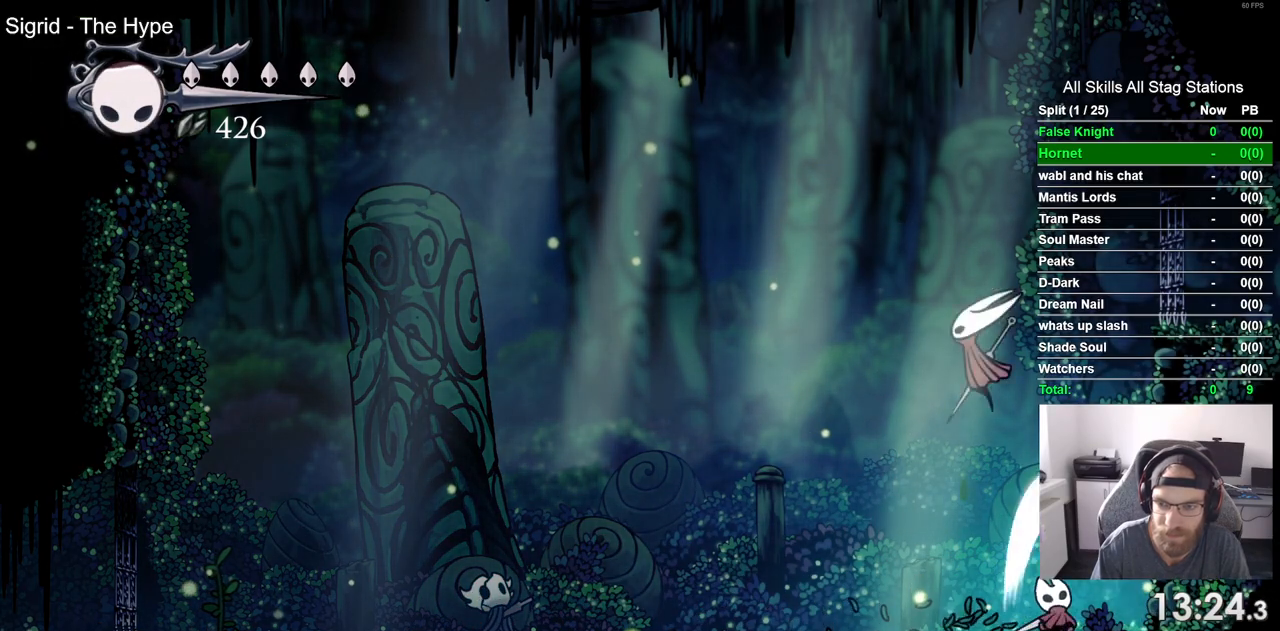
{"dt_ms": 500, "buttons": ["R1", "DPAD_LEFT"], "left_stick": "center", "right_stick": "center", "events": [[17, "SQUARE", "up"], [133, "DPAD_RIGHT", "up"], [183, "DPAD_LEFT", "down"], [433, "R1", "down"]]}
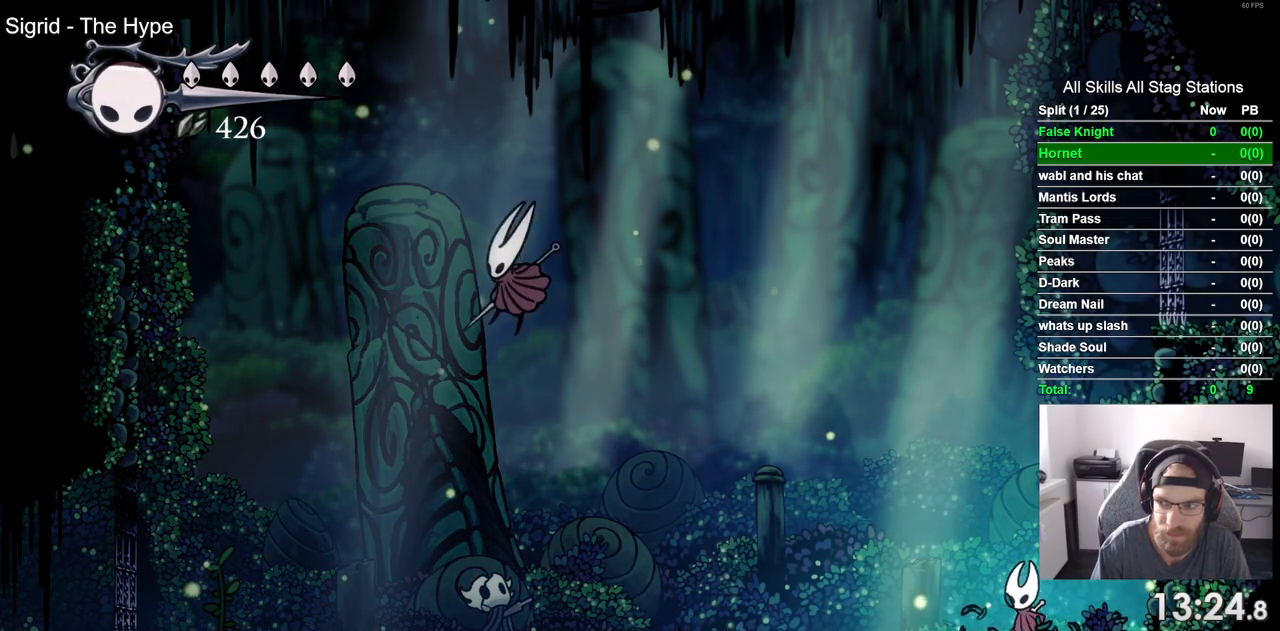
{"dt_ms": 500, "buttons": ["R1", "DPAD_LEFT"], "left_stick": "center", "right_stick": "center", "events": [[83, "R1", "up"], [433, "R1", "down"]]}
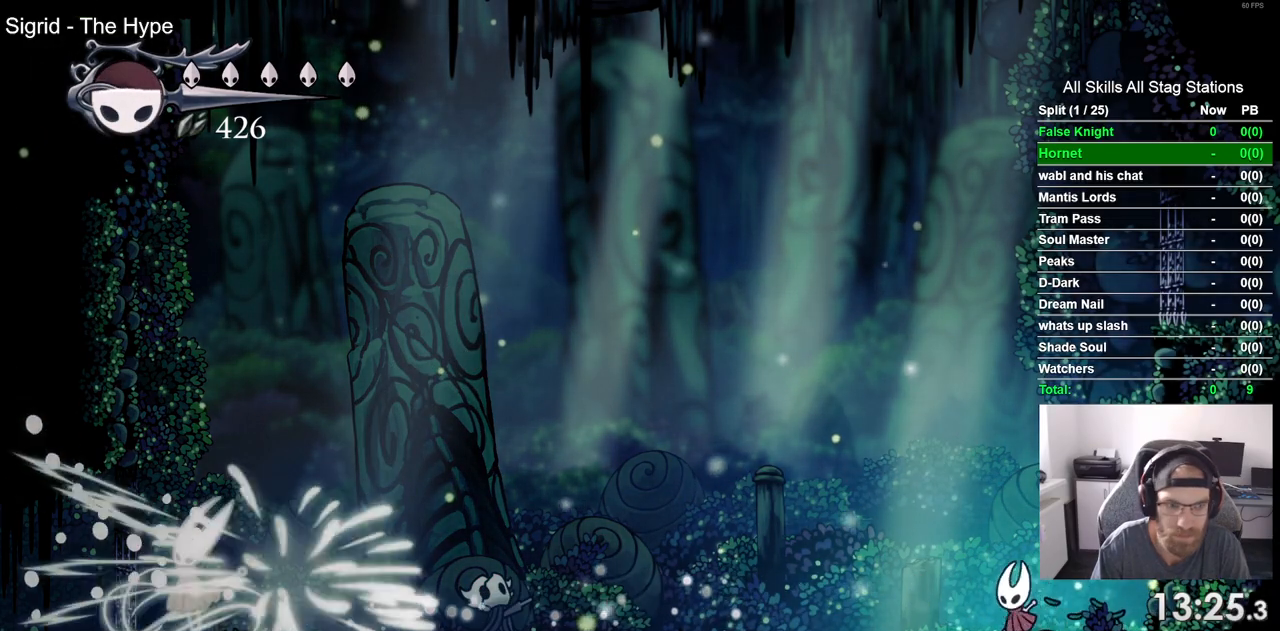
{"dt_ms": 500, "buttons": ["DPAD_LEFT"], "left_stick": "center", "right_stick": "center", "events": [[50, "R1", "up"]]}
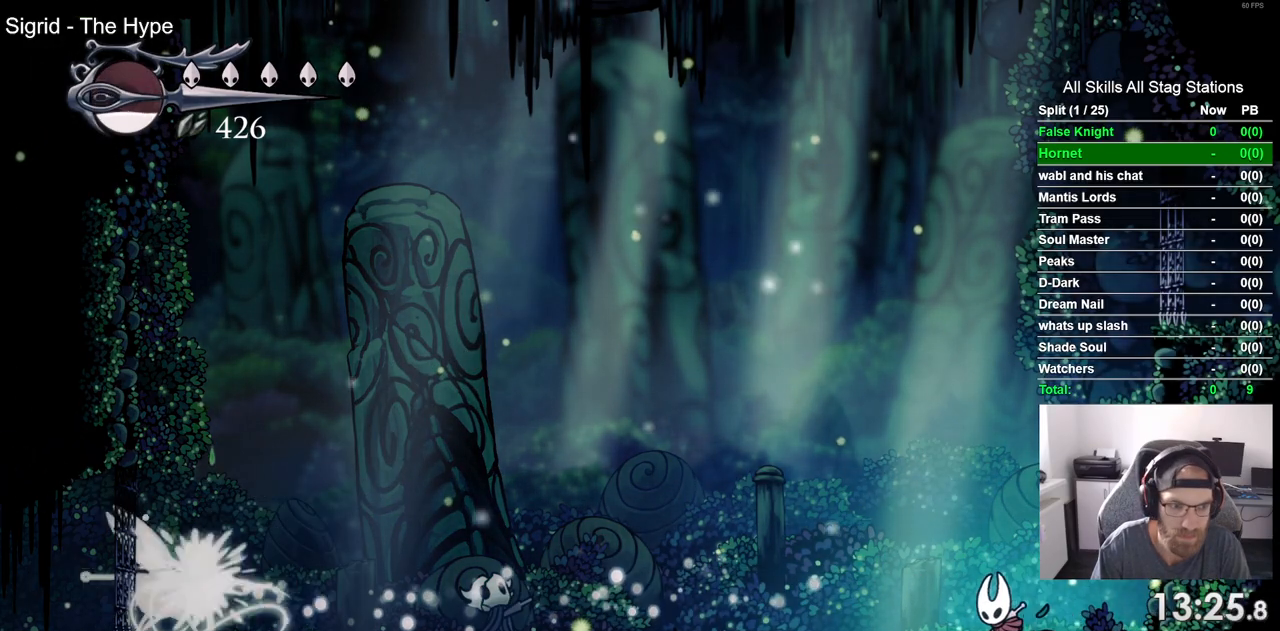
{"dt_ms": 500, "buttons": ["CROSS", "DPAD_LEFT"], "left_stick": "center", "right_stick": "center", "events": [[450, "CROSS", "down"]]}
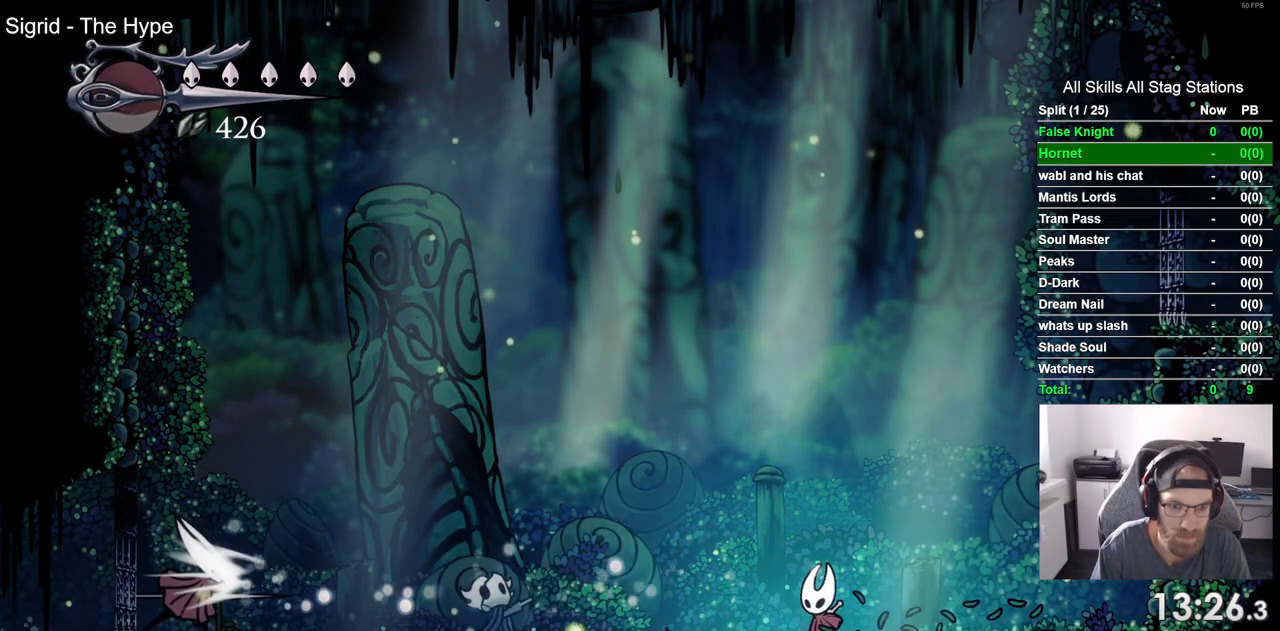
{"dt_ms": 500, "buttons": ["DPAD_LEFT"], "left_stick": "center", "right_stick": "center", "events": [[233, "CROSS", "up"]]}
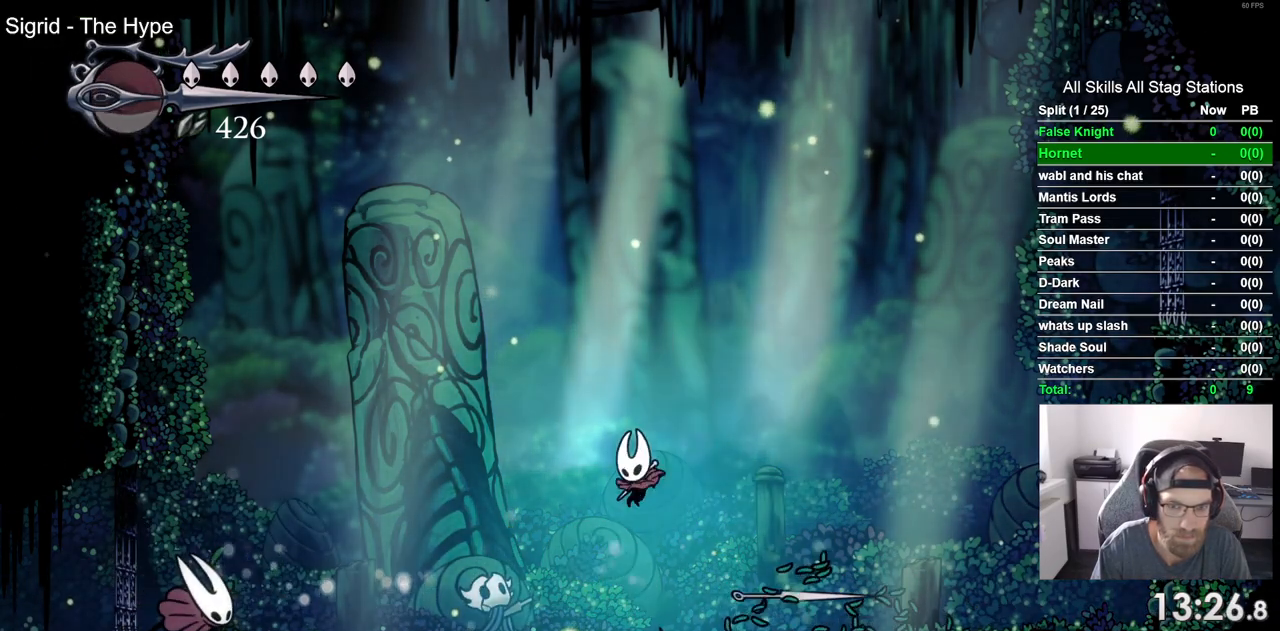
{"dt_ms": 500, "buttons": ["DPAD_LEFT"], "left_stick": "center", "right_stick": "center", "events": [[183, "CROSS", "down"], [300, "DPAD_LEFT", "up"], [483, "CROSS", "up"], [483, "DPAD_LEFT", "down"]]}
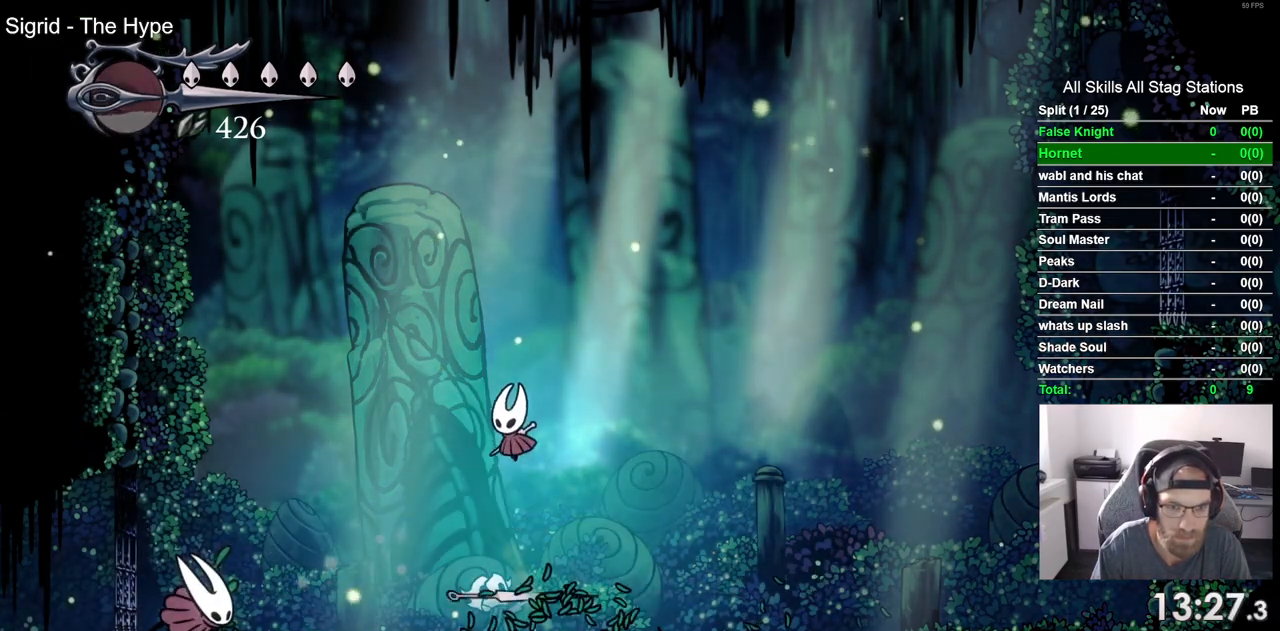
{"dt_ms": 500, "buttons": ["SQUARE"], "left_stick": "center", "right_stick": "center", "events": [[367, "SQUARE", "down"], [450, "DPAD_LEFT", "up"]]}
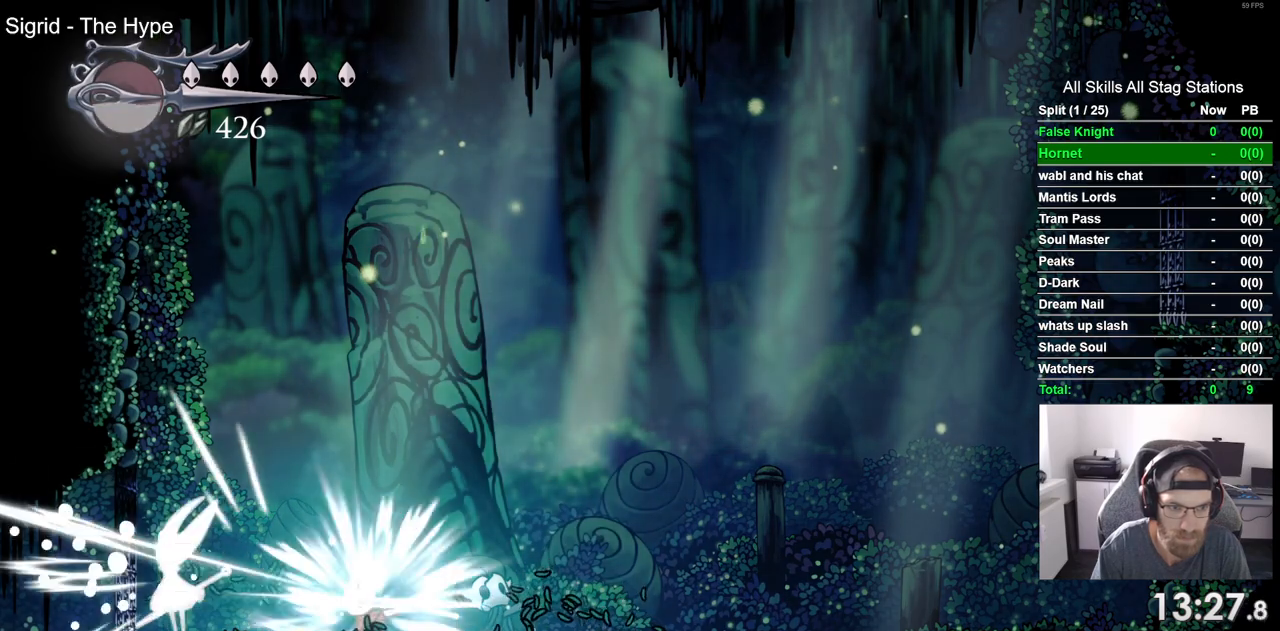
{"dt_ms": 500, "buttons": ["DPAD_RIGHT"], "left_stick": "center", "right_stick": "center", "events": [[17, "SQUARE", "up"], [33, "DPAD_RIGHT", "down"]]}
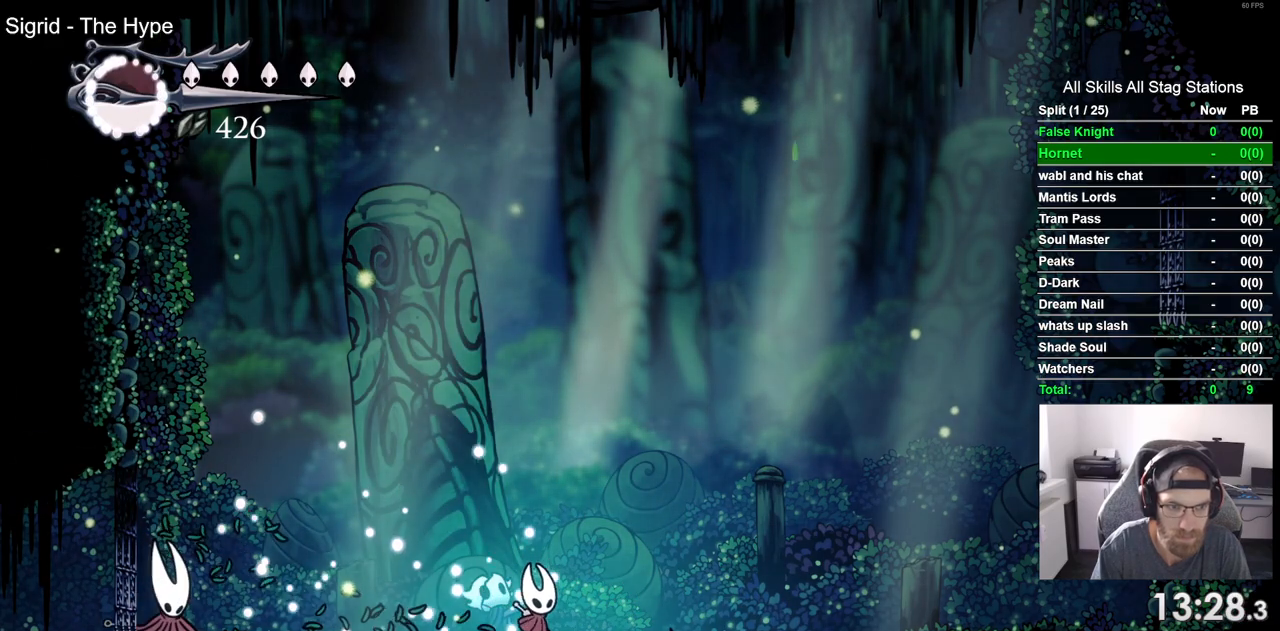
{"dt_ms": 500, "buttons": ["DPAD_RIGHT"], "left_stick": "center", "right_stick": "center", "events": [[50, "DPAD_RIGHT", "up"], [317, "DPAD_RIGHT", "down"]]}
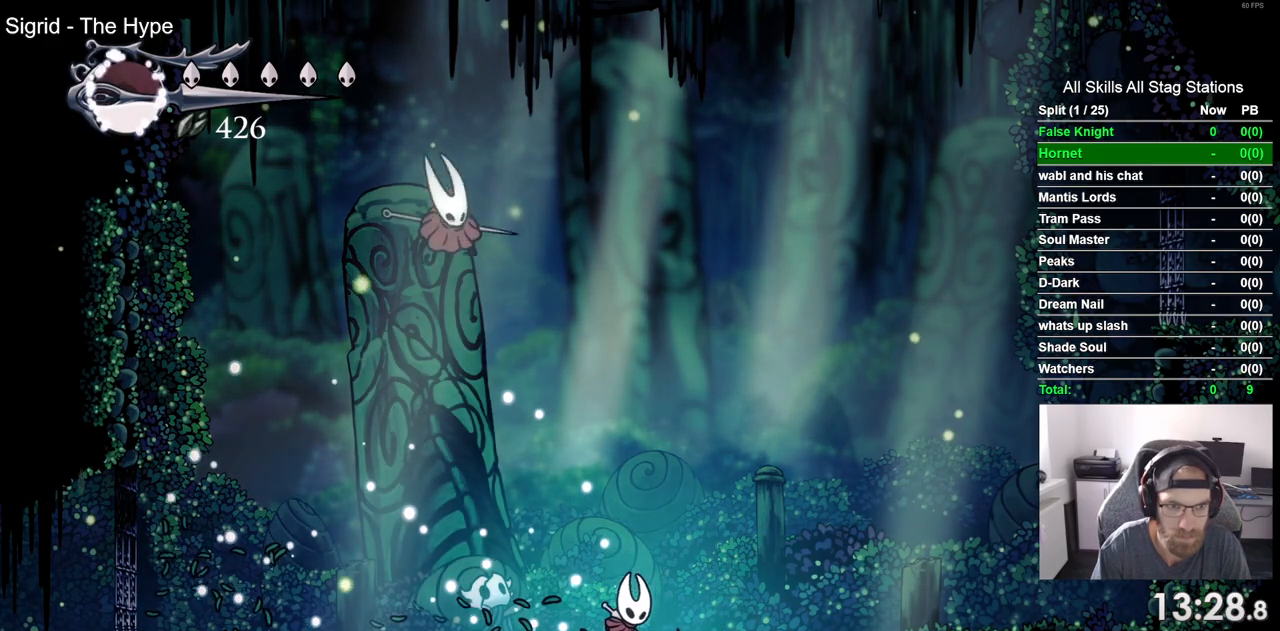
{"dt_ms": 500, "buttons": ["DPAD_RIGHT"], "left_stick": "center", "right_stick": "center", "events": []}
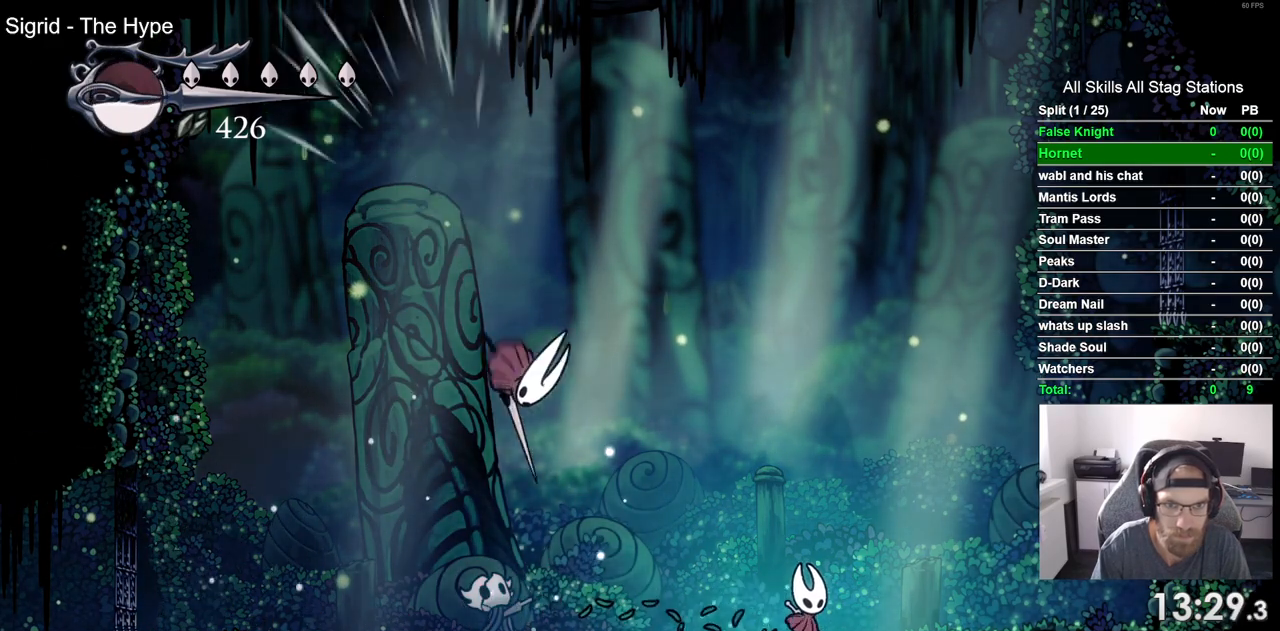
{"dt_ms": 500, "buttons": ["DPAD_LEFT"], "left_stick": "center", "right_stick": "center", "events": [[33, "DPAD_LEFT", "down"], [33, "DPAD_RIGHT", "up"], [217, "SQUARE", "down"], [333, "DPAD_LEFT", "up"], [383, "DPAD_LEFT", "down"], [383, "SQUARE", "up"]]}
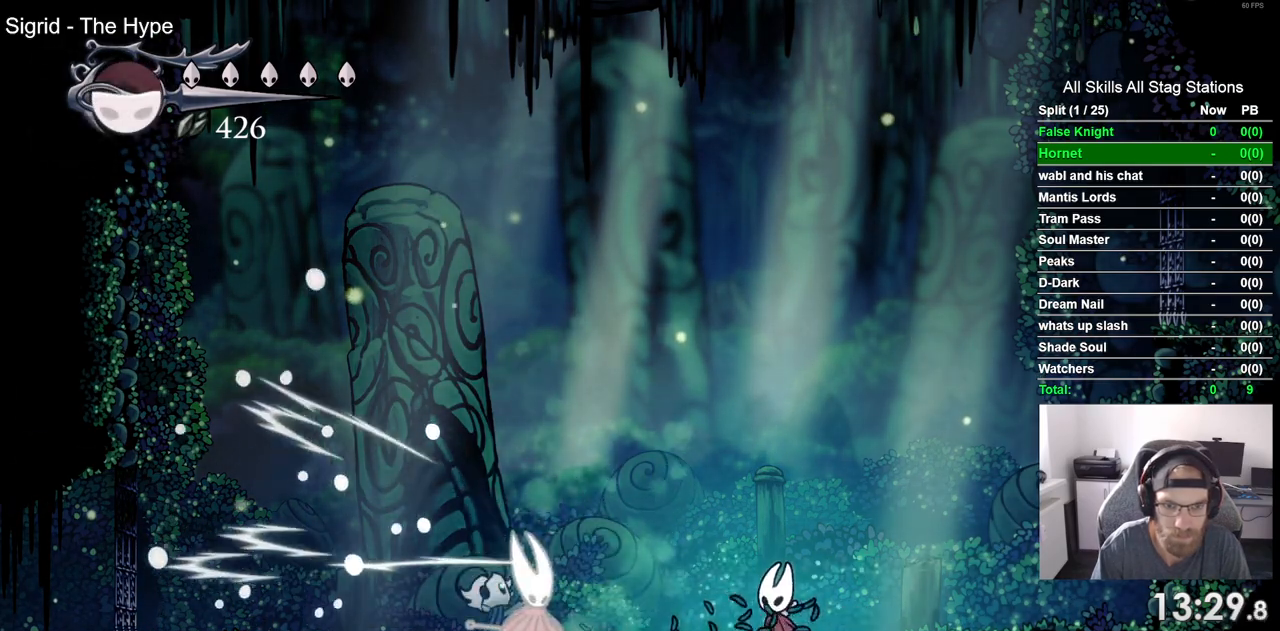
{"dt_ms": 500, "buttons": [], "left_stick": "center", "right_stick": "center", "events": [[167, "SQUARE", "down"], [300, "SQUARE", "up"], [350, "DPAD_LEFT", "up"], [350, "R1", "down"], [483, "R1", "up"]]}
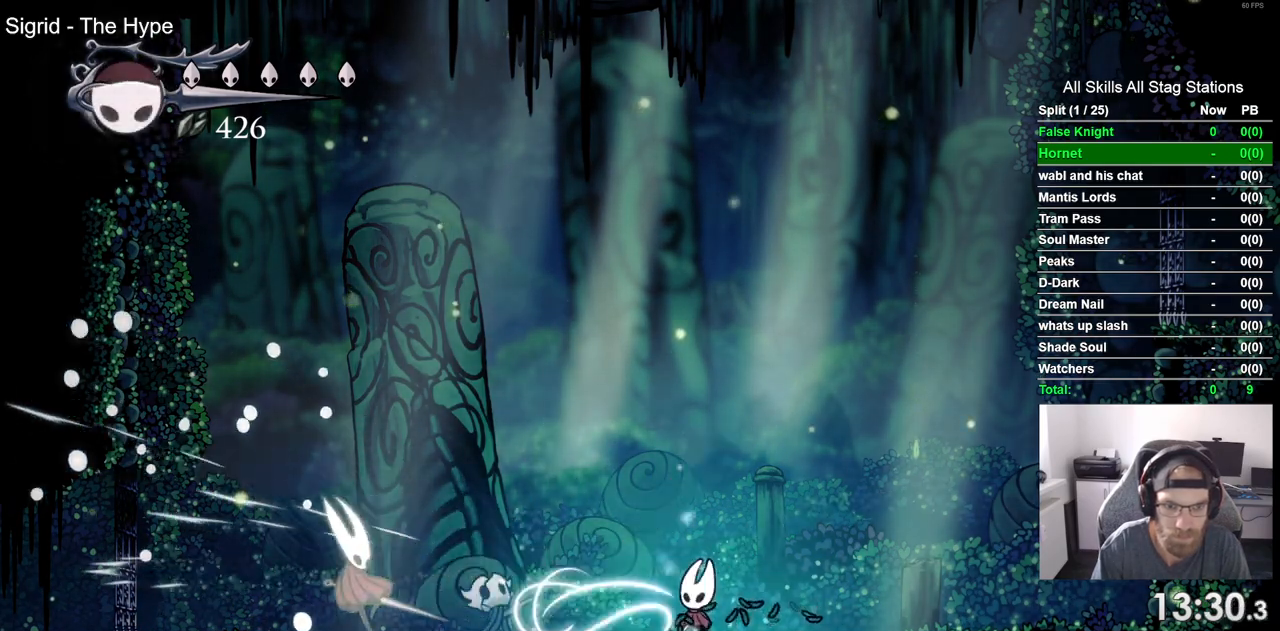
{"dt_ms": 1000, "buttons": [], "left_stick": "center", "right_stick": "center", "events": [[200, "DPAD_LEFT", "down"], [667, "DPAD_LEFT", "up"]]}
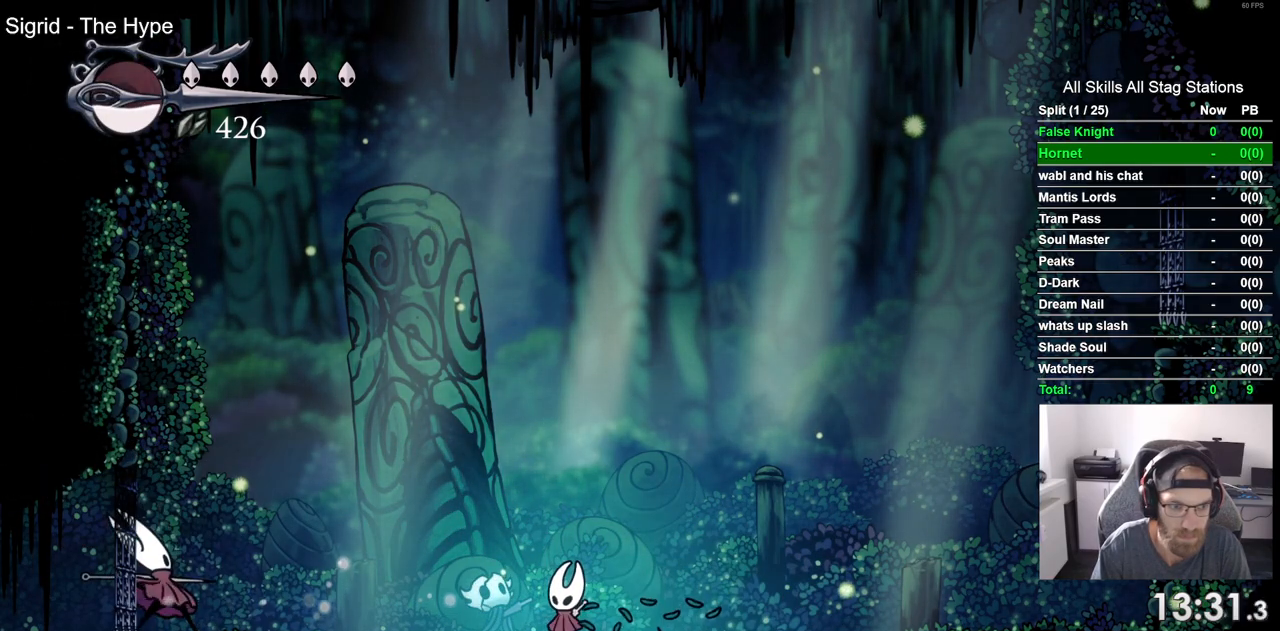
{"dt_ms": 500, "buttons": ["DPAD_LEFT"], "left_stick": "center", "right_stick": "center", "events": [[83, "DPAD_LEFT", "down"], [117, "CROSS", "down"], [417, "CROSS", "up"]]}
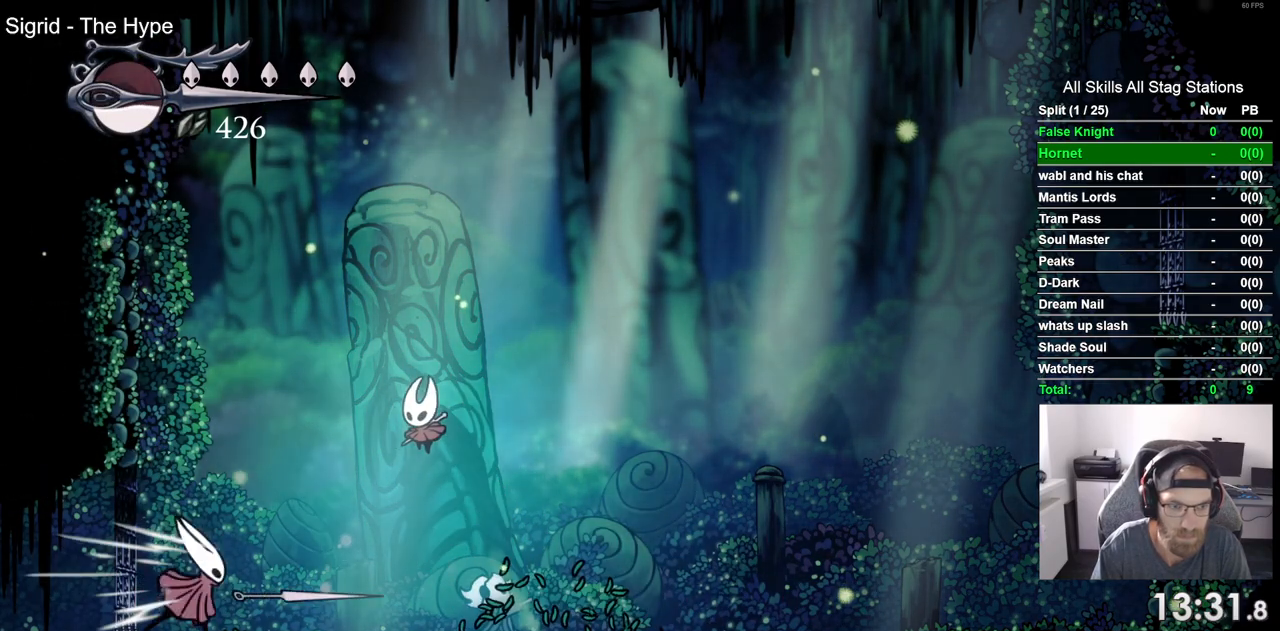
{"dt_ms": 500, "buttons": [], "left_stick": "center", "right_stick": "center", "events": [[217, "DPAD_LEFT", "up"], [250, "SQUARE", "down"], [417, "SQUARE", "up"]]}
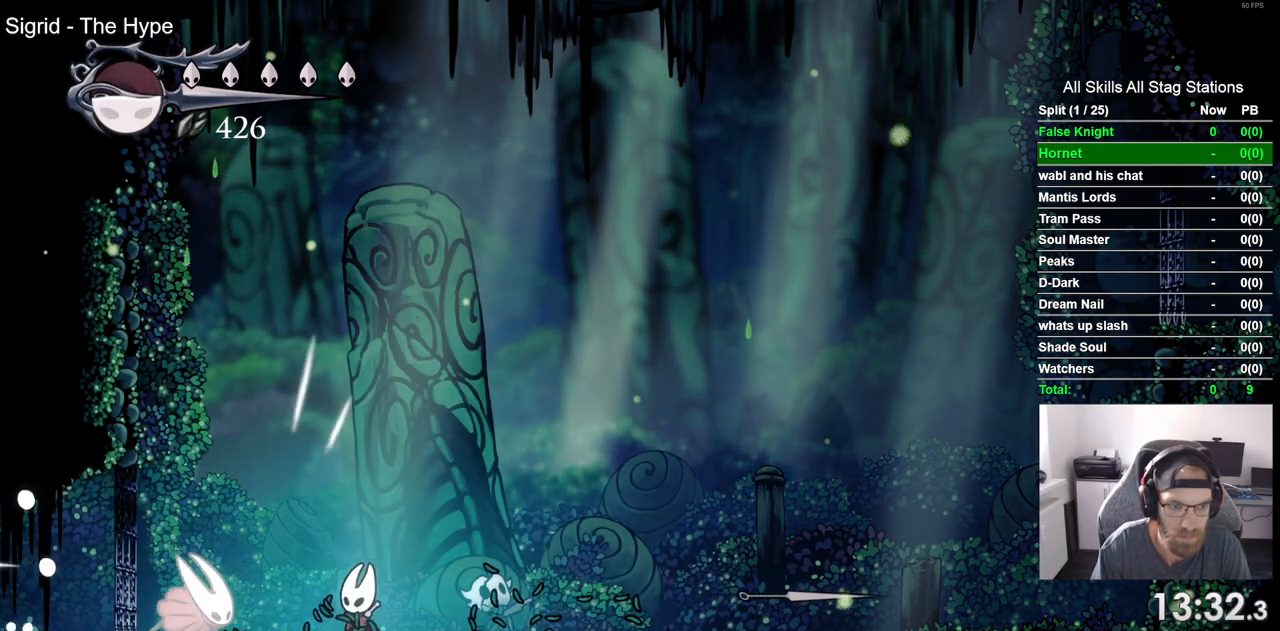
{"dt_ms": 500, "buttons": ["DPAD_RIGHT"], "left_stick": "center", "right_stick": "center", "events": [[117, "DPAD_LEFT", "down"], [117, "SQUARE", "down"], [200, "SQUARE", "up"], [217, "DPAD_LEFT", "up"], [267, "CROSS", "down"], [333, "DPAD_RIGHT", "down"], [467, "CROSS", "up"]]}
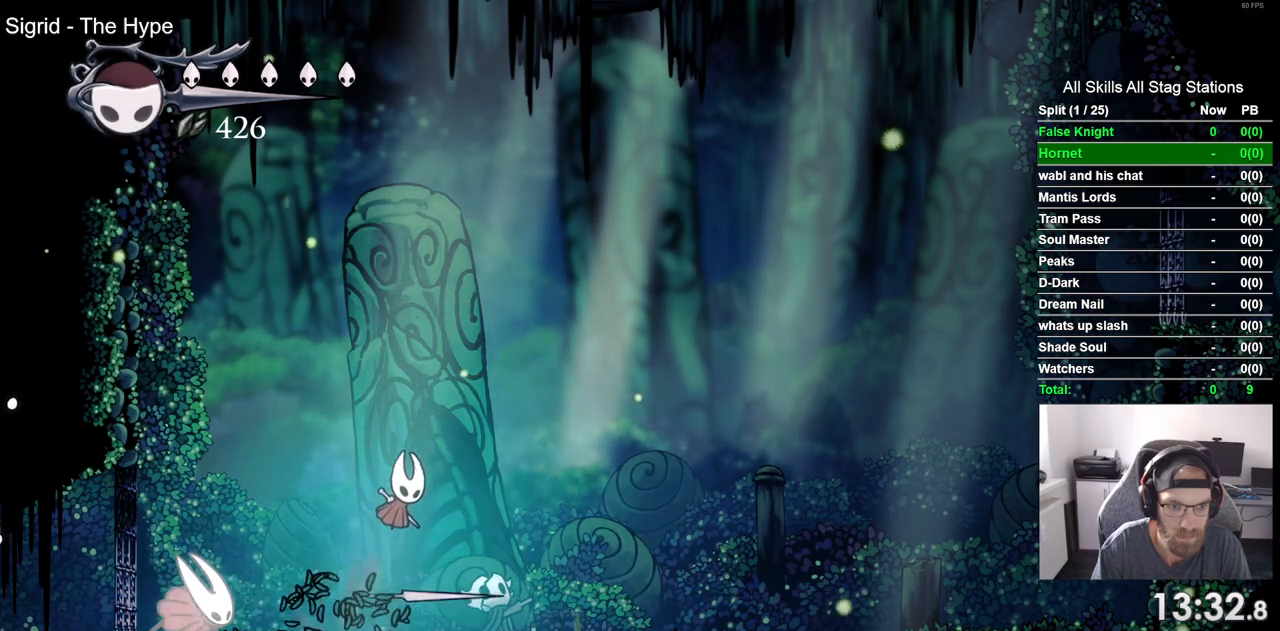
{"dt_ms": 500, "buttons": ["DPAD_RIGHT"], "left_stick": "center", "right_stick": "center", "events": [[17, "DPAD_RIGHT", "up"], [83, "DPAD_LEFT", "down"], [283, "SQUARE", "down"], [317, "DPAD_LEFT", "up"], [417, "DPAD_RIGHT", "down"], [433, "SQUARE", "up"]]}
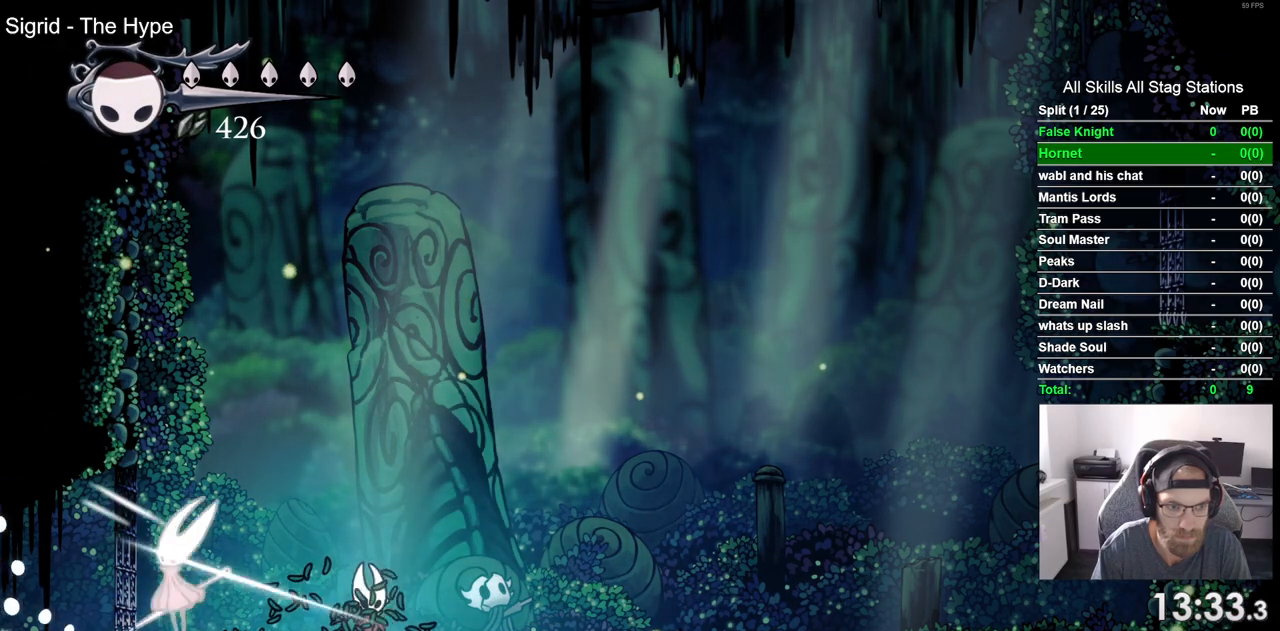
{"dt_ms": 500, "buttons": [], "left_stick": "center", "right_stick": "center", "events": [[350, "DPAD_RIGHT", "up"]]}
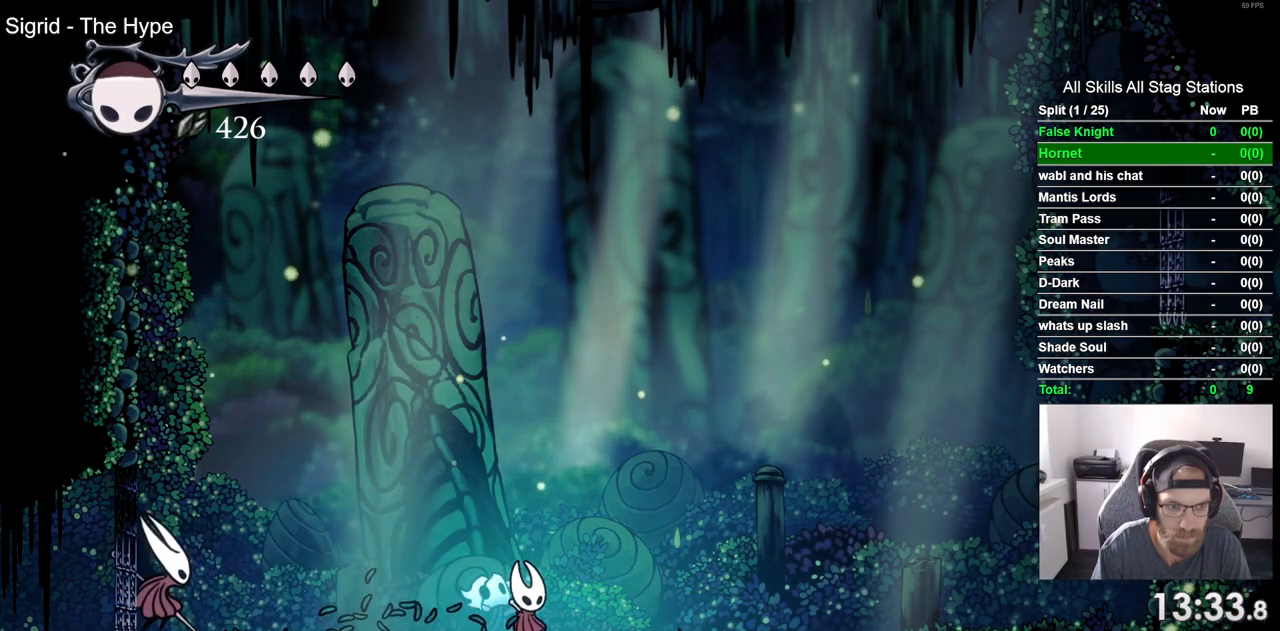
{"dt_ms": 500, "buttons": ["DPAD_RIGHT"], "left_stick": "center", "right_stick": "center", "events": [[200, "DPAD_RIGHT", "down"]]}
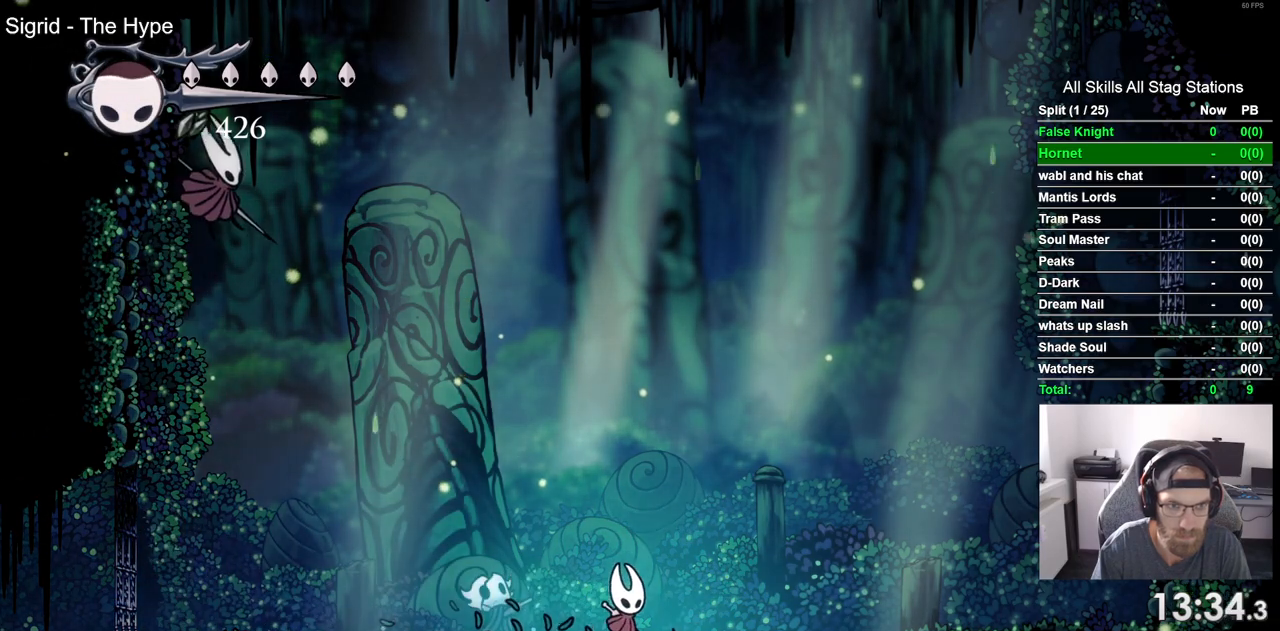
{"dt_ms": 500, "buttons": ["R1", "DPAD_LEFT"], "left_stick": "center", "right_stick": "center", "events": [[267, "DPAD_RIGHT", "up"], [333, "DPAD_LEFT", "down"], [500, "R1", "down"]]}
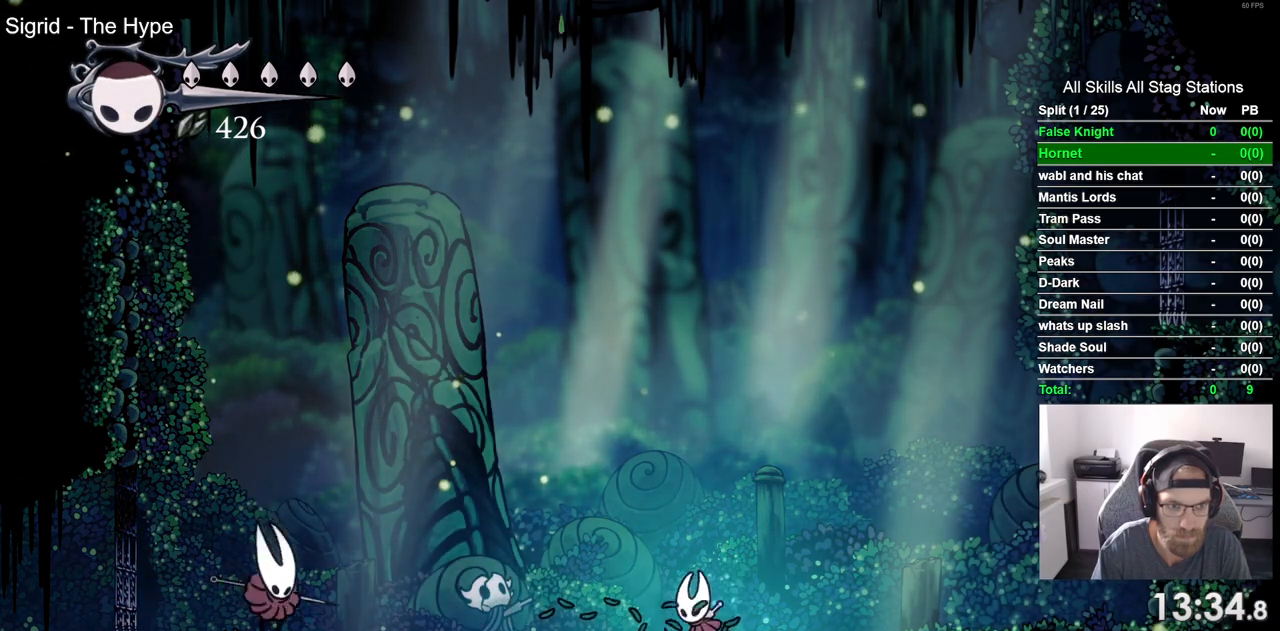
{"dt_ms": 500, "buttons": ["DPAD_LEFT"], "left_stick": "center", "right_stick": "center", "events": [[33, "DPAD_LEFT", "up"], [117, "R1", "up"], [267, "DPAD_LEFT", "down"]]}
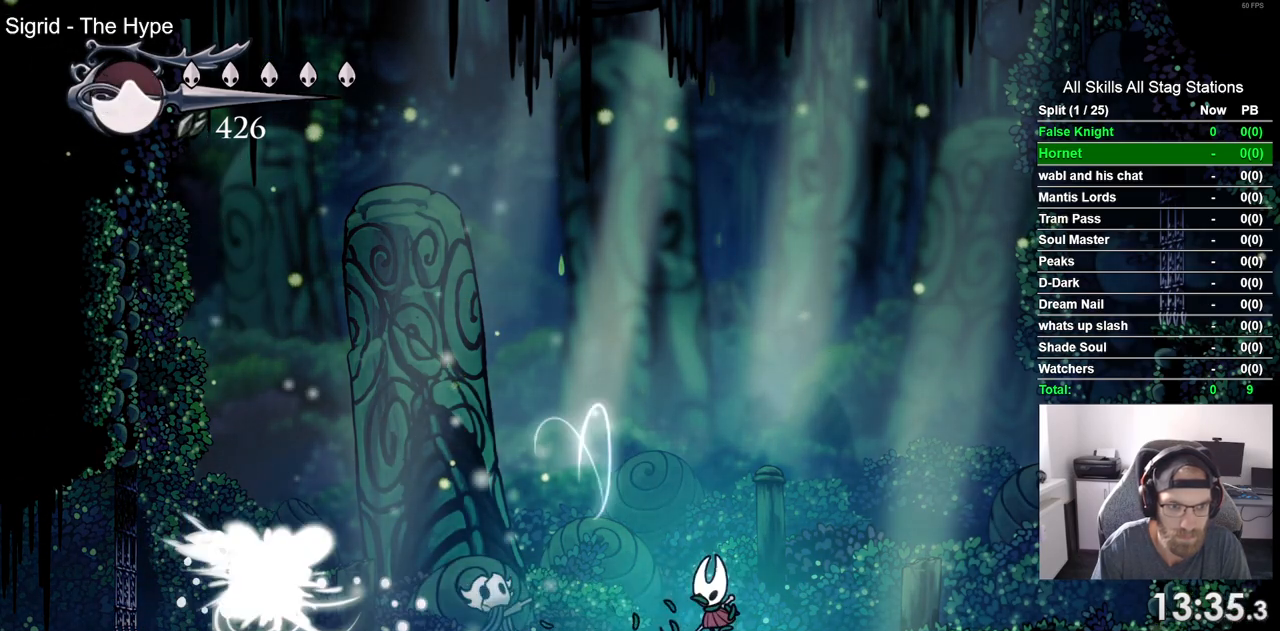
{"dt_ms": 500, "buttons": ["DPAD_LEFT"], "left_stick": "center", "right_stick": "center", "events": []}
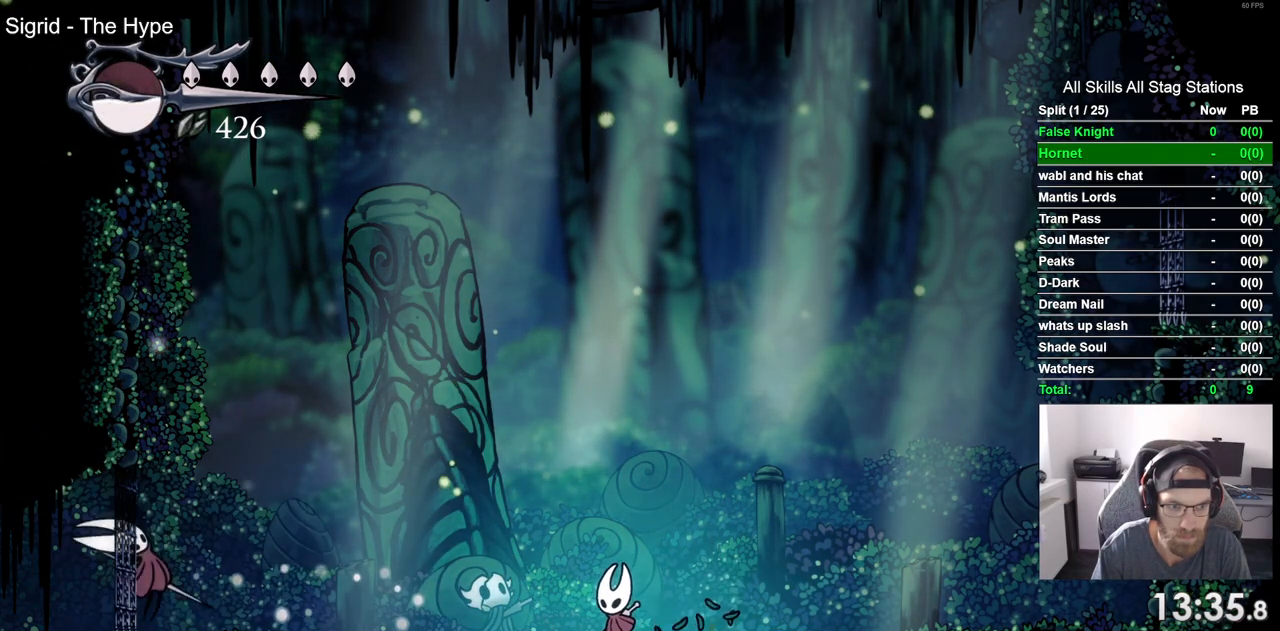
{"dt_ms": 500, "buttons": ["DPAD_LEFT"], "left_stick": "center", "right_stick": "center", "events": []}